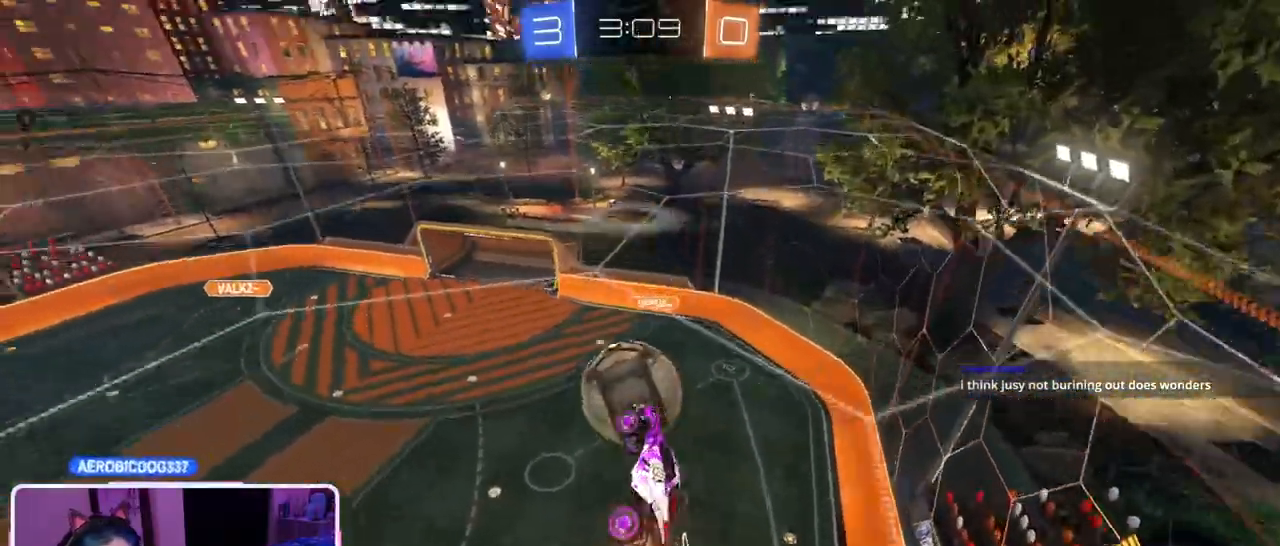
Gameplay with a controller (PlayStation layout); each line is a JSON object with the inputs held at the frame after it. "events" lists button and stick changes between this image and that frame as [ms after this image, input, new state], when the widget could be followed in between. Not read: R2.
{"buttons": [], "left_stick": "down-right", "right_stick": "center", "events": [[67, "L1", "up"], [67, "left_stick", "down-left"], [184, "left_stick", "down-right"], [284, "R1", "down"], [434, "R1", "up"]]}
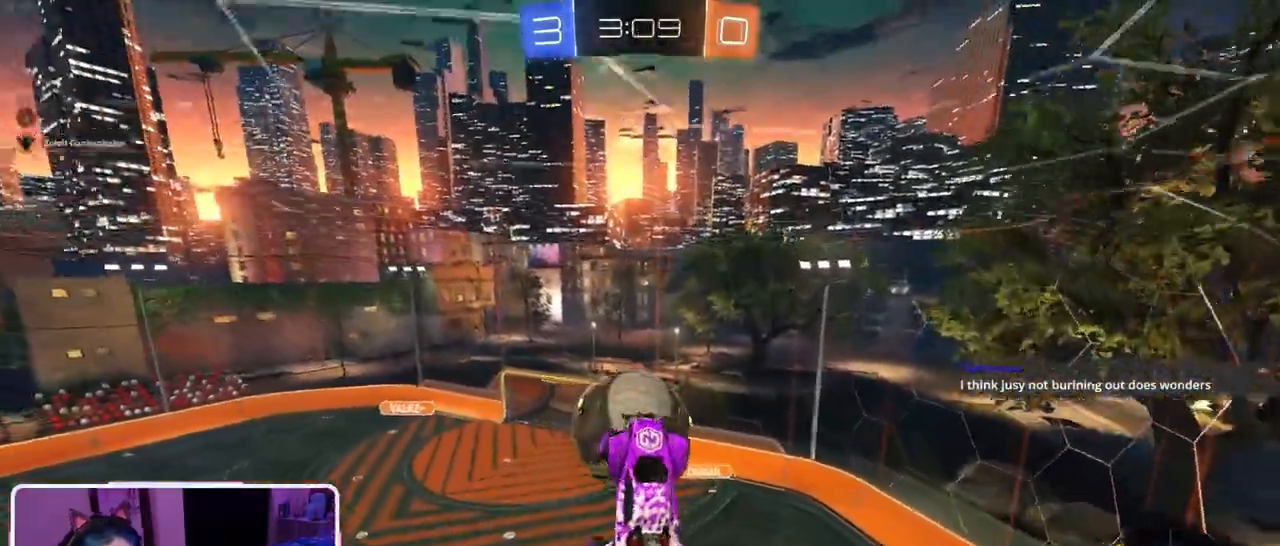
{"buttons": ["R1"], "left_stick": "center", "right_stick": "center", "events": [[166, "left_stick", "center"], [350, "left_stick", "right"], [417, "left_stick", "center"], [483, "R1", "down"]]}
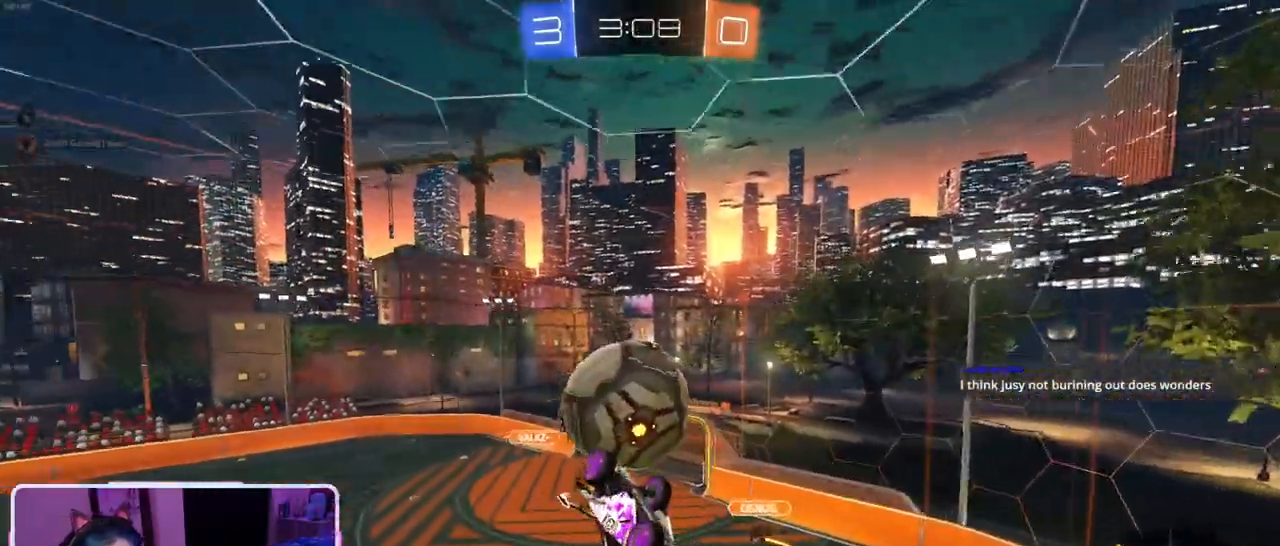
{"buttons": ["R1"], "left_stick": "up", "right_stick": "center", "events": [[134, "left_stick", "down"], [234, "CROSS", "down"], [351, "CROSS", "up"], [417, "left_stick", "up"]]}
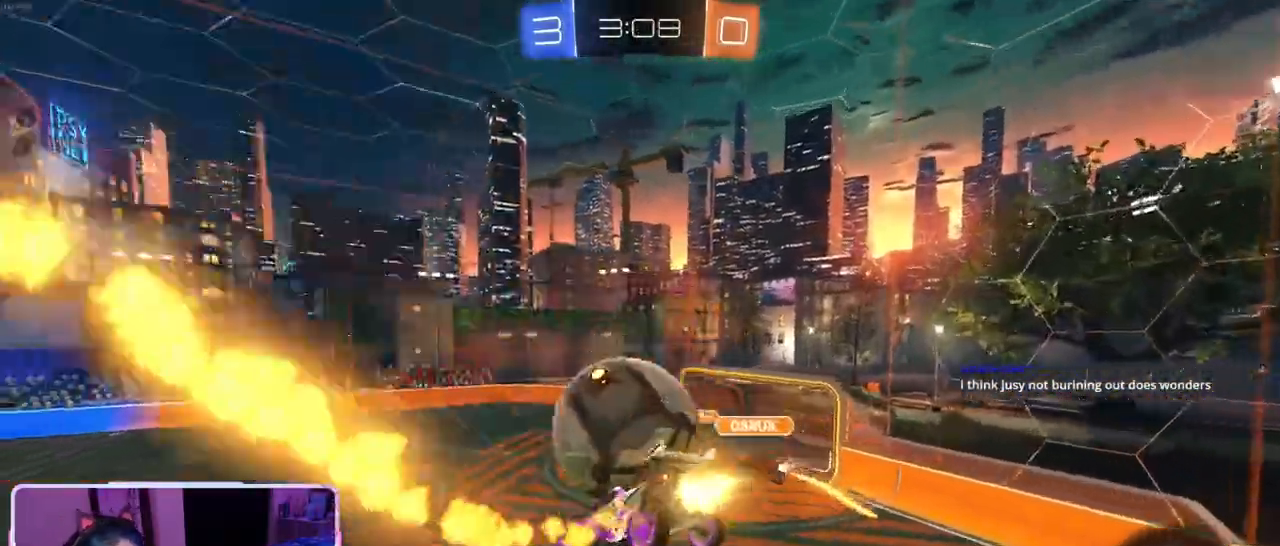
{"buttons": ["TRIANGLE"], "left_stick": "center", "right_stick": "center", "events": [[33, "left_stick", "up-right"], [333, "R1", "up"], [467, "TRIANGLE", "down"], [483, "left_stick", "center"]]}
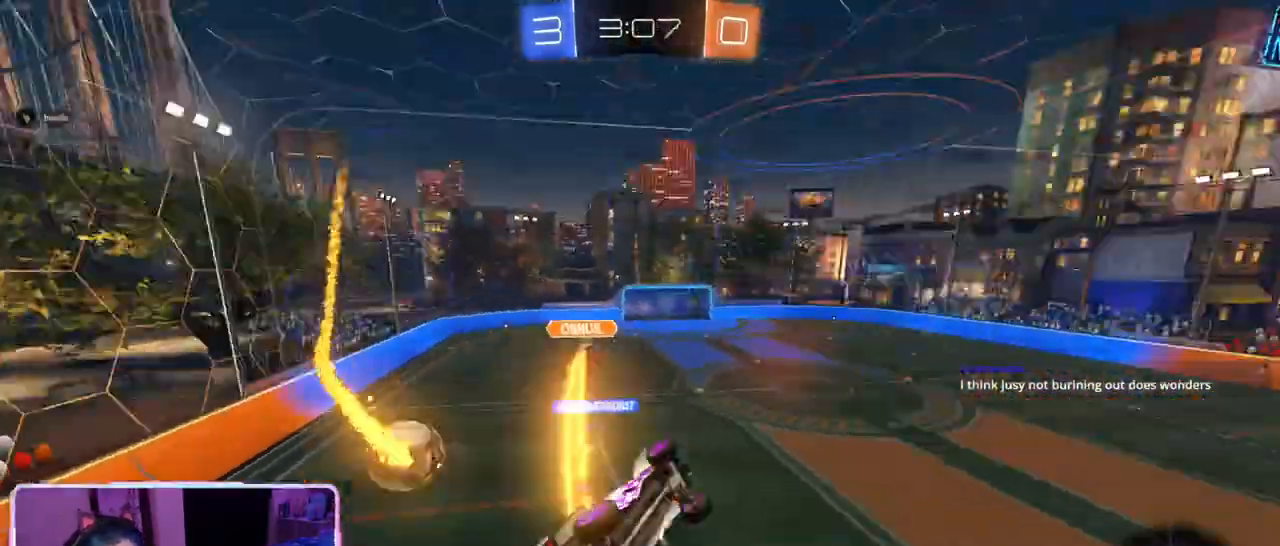
{"buttons": [], "left_stick": "down-left", "right_stick": "center", "events": [[117, "TRIANGLE", "up"], [217, "left_stick", "up"], [351, "left_stick", "down-left"]]}
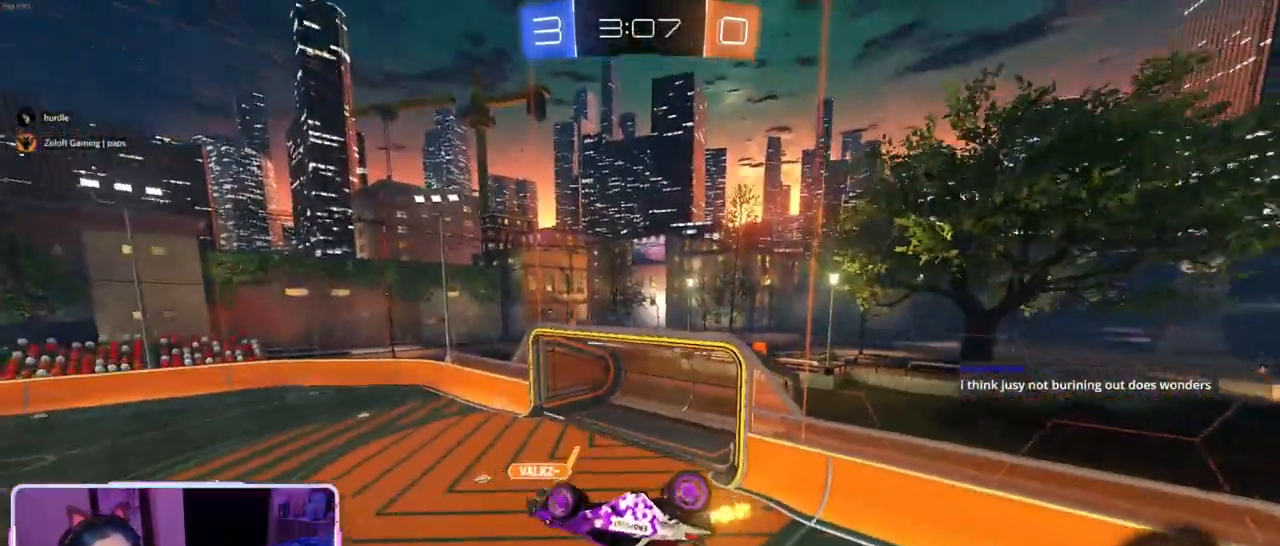
{"buttons": ["SQUARE", "R1"], "left_stick": "left", "right_stick": "center", "events": [[217, "SQUARE", "down"], [233, "R1", "down"], [350, "left_stick", "left"]]}
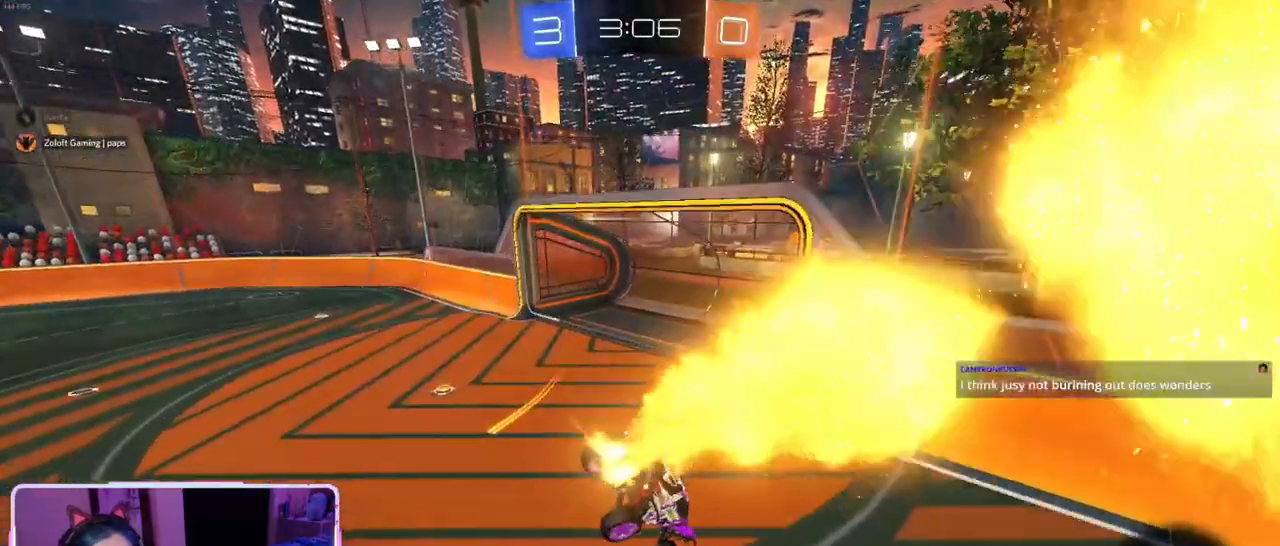
{"buttons": ["R1"], "left_stick": "left", "right_stick": "center", "events": [[17, "SQUARE", "up"], [217, "TRIANGLE", "down"], [367, "TRIANGLE", "up"]]}
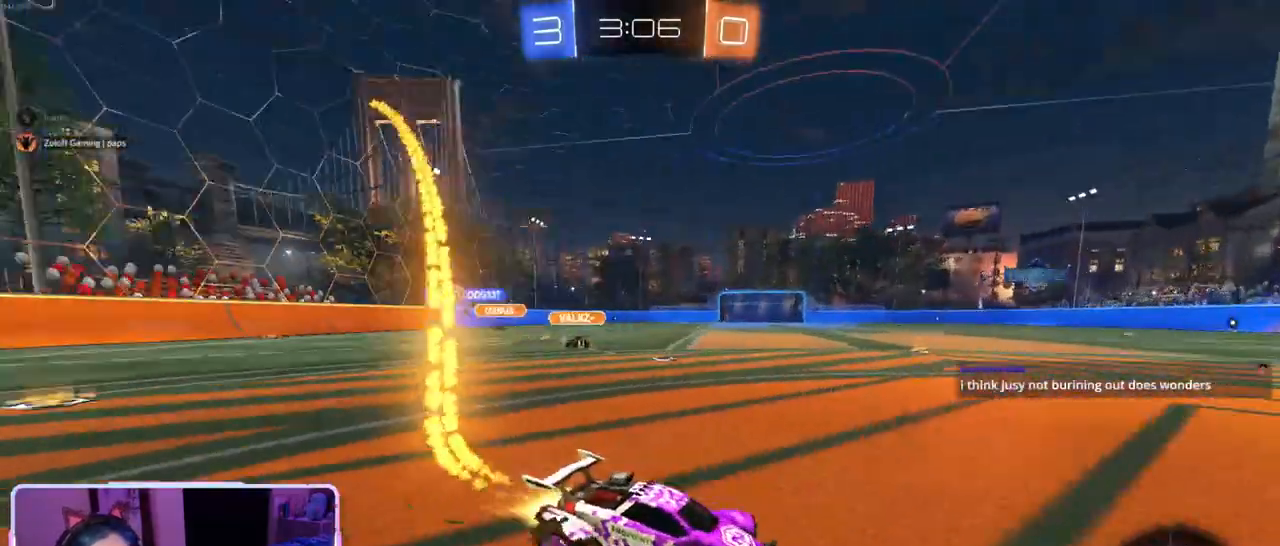
{"buttons": ["R1"], "left_stick": "left", "right_stick": "center", "events": []}
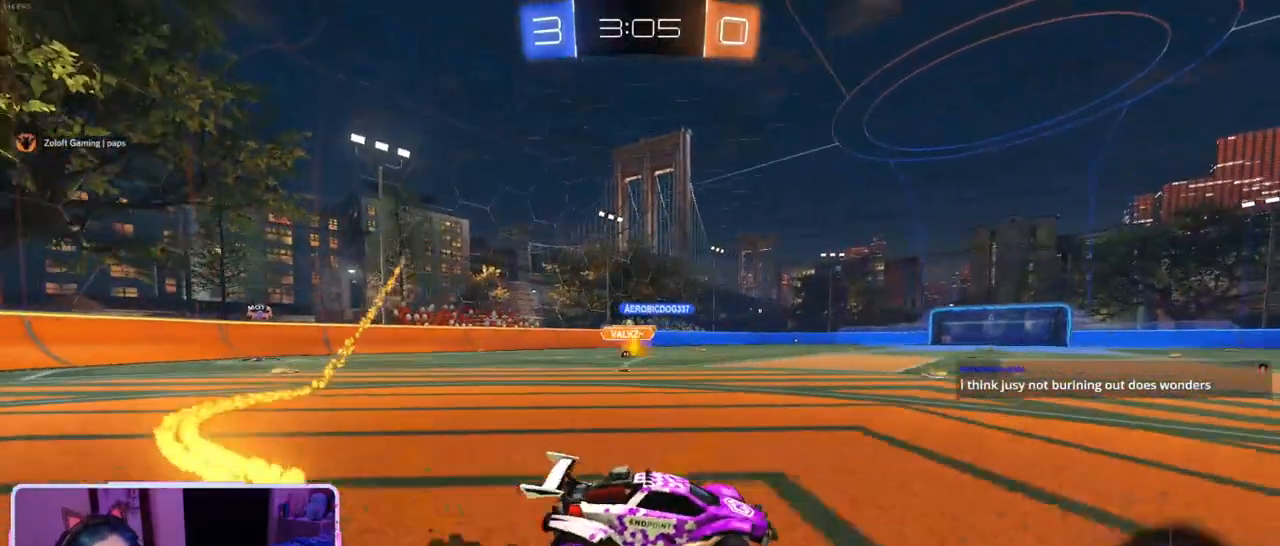
{"buttons": ["R1"], "left_stick": "up-right", "right_stick": "center", "events": [[167, "CROSS", "down"], [184, "left_stick", "up"], [234, "left_stick", "up-right"], [267, "CROSS", "up"], [334, "CROSS", "down"], [468, "CROSS", "up"]]}
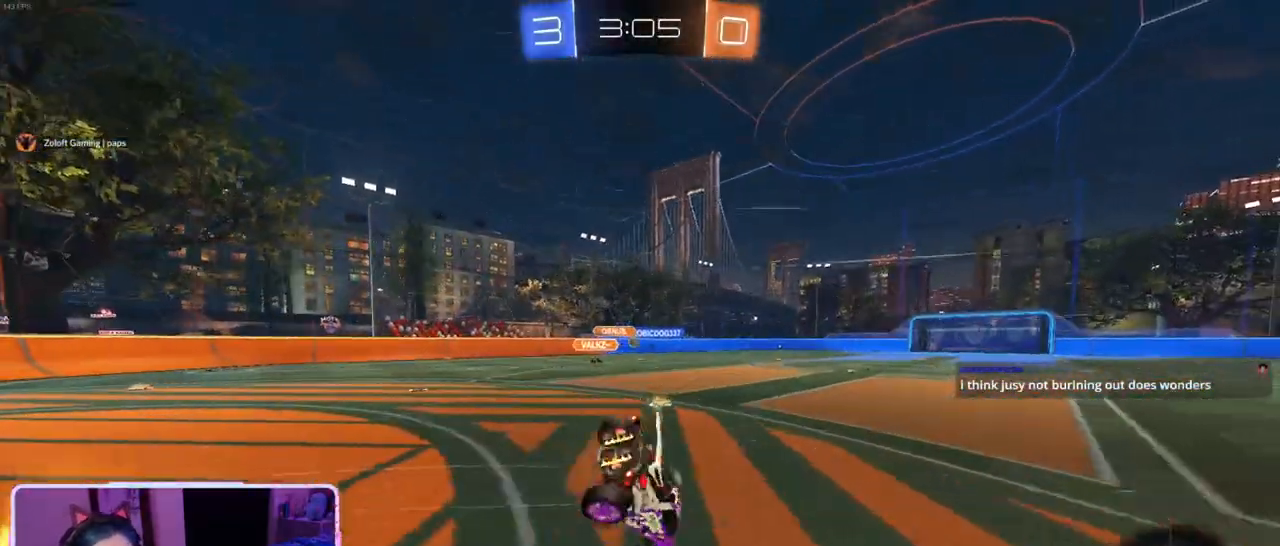
{"buttons": [], "left_stick": "center", "right_stick": "center", "events": [[33, "R1", "up"], [50, "left_stick", "center"], [217, "TRIANGLE", "down"], [334, "TRIANGLE", "up"]]}
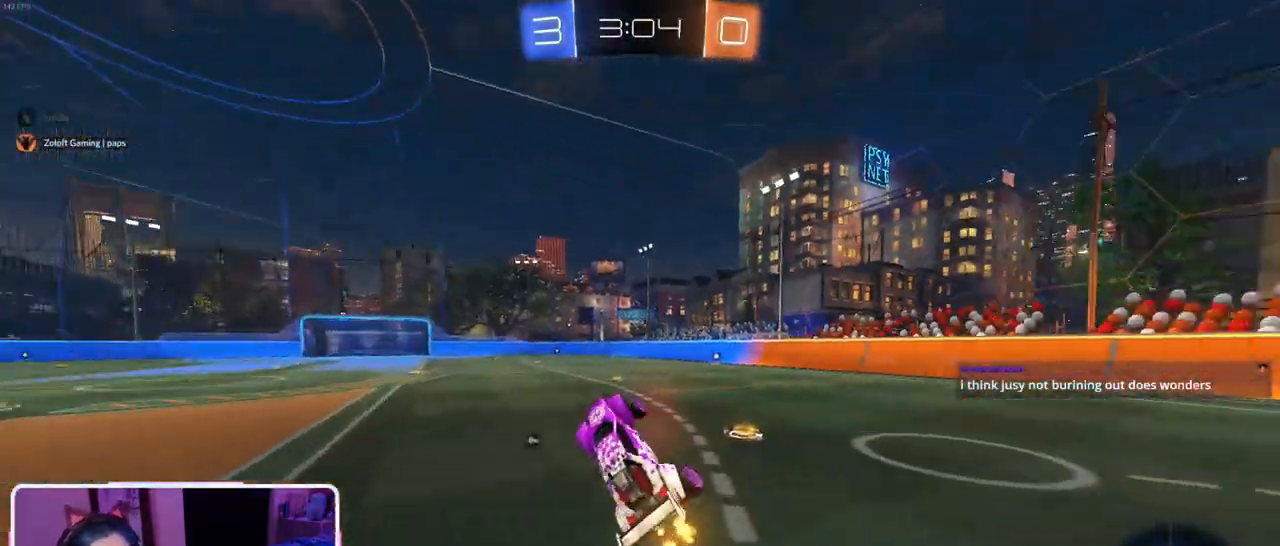
{"buttons": ["R1"], "left_stick": "down-right", "right_stick": "center", "events": [[101, "TRIANGLE", "down"], [234, "TRIANGLE", "up"], [401, "left_stick", "down-right"], [484, "R1", "down"]]}
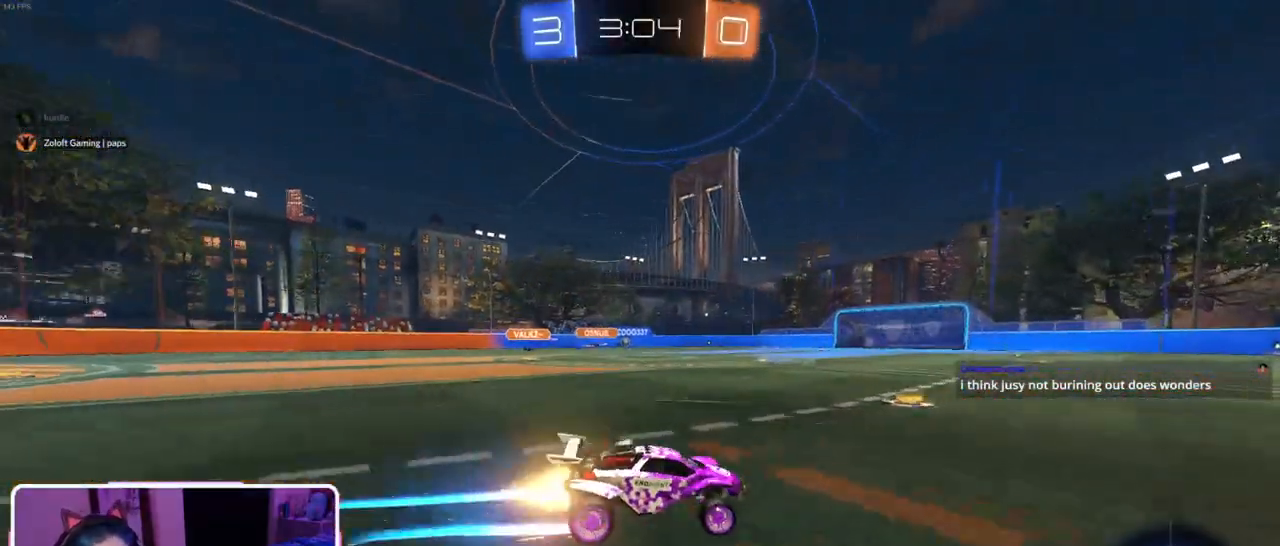
{"buttons": [], "left_stick": "center", "right_stick": "center", "events": [[133, "left_stick", "center"], [267, "R1", "up"]]}
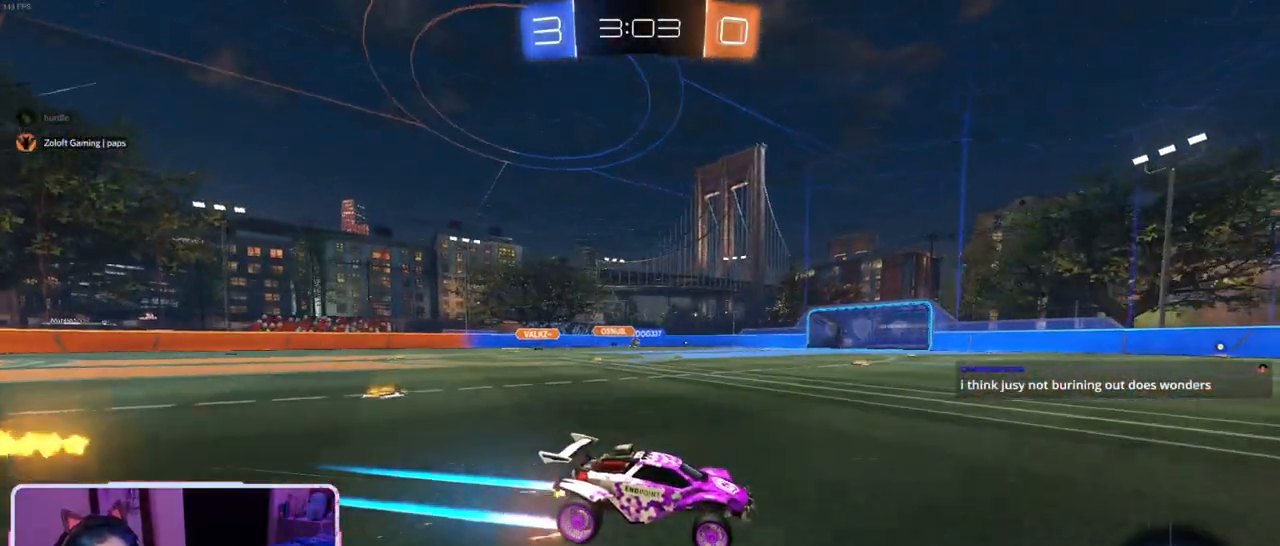
{"buttons": ["R1"], "left_stick": "left", "right_stick": "center", "events": [[101, "left_stick", "left"], [484, "R1", "down"]]}
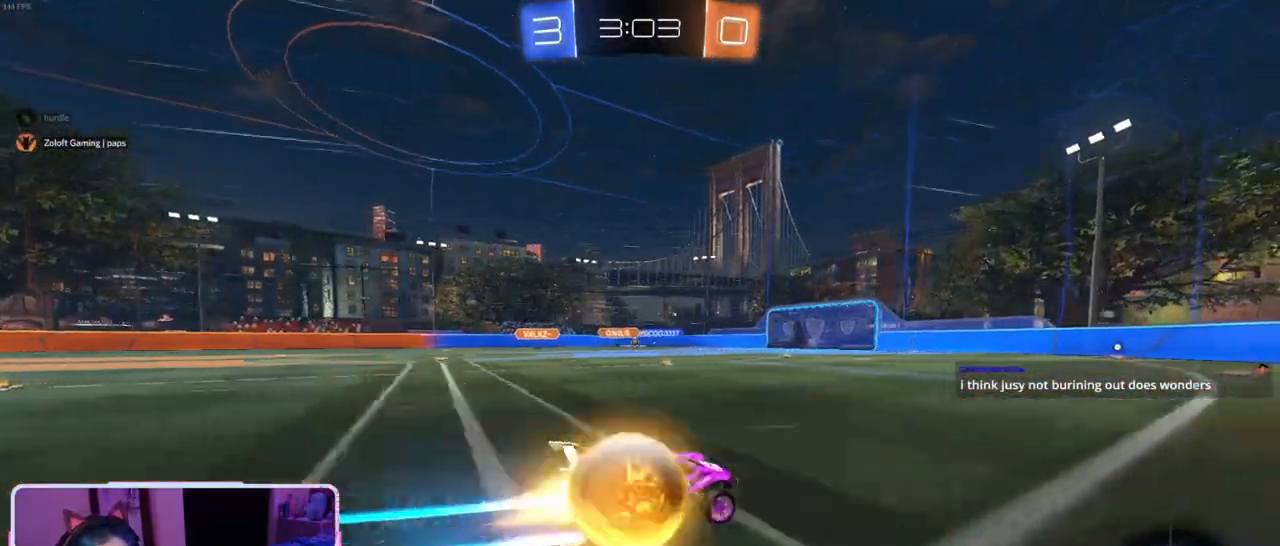
{"buttons": [], "left_stick": "center", "right_stick": "center", "events": [[267, "left_stick", "center"], [317, "R1", "up"]]}
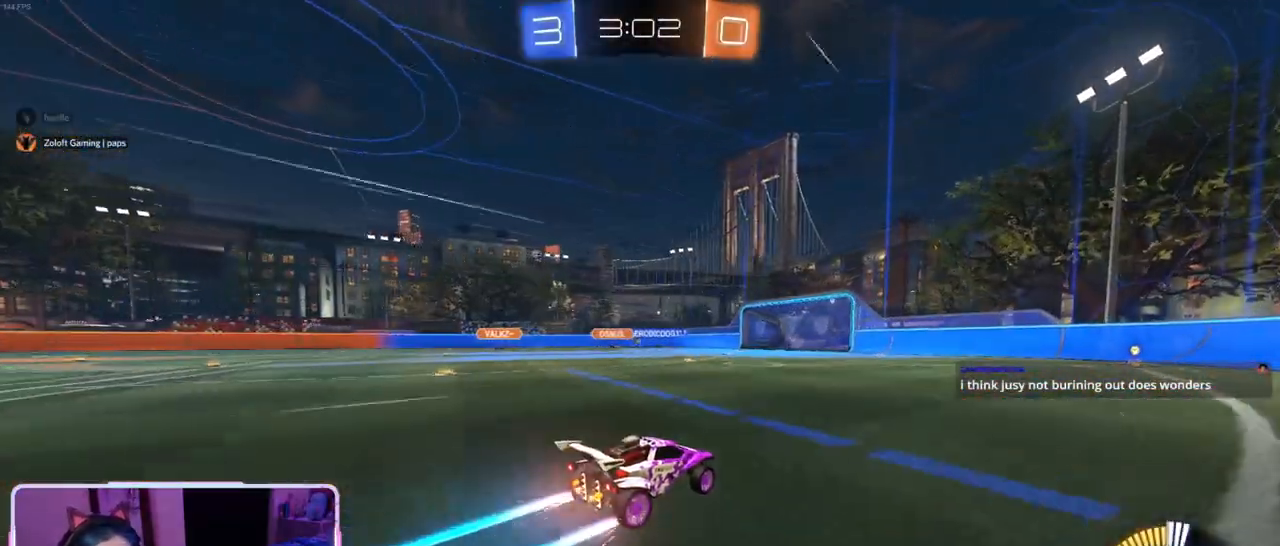
{"buttons": [], "left_stick": "center", "right_stick": "center", "events": []}
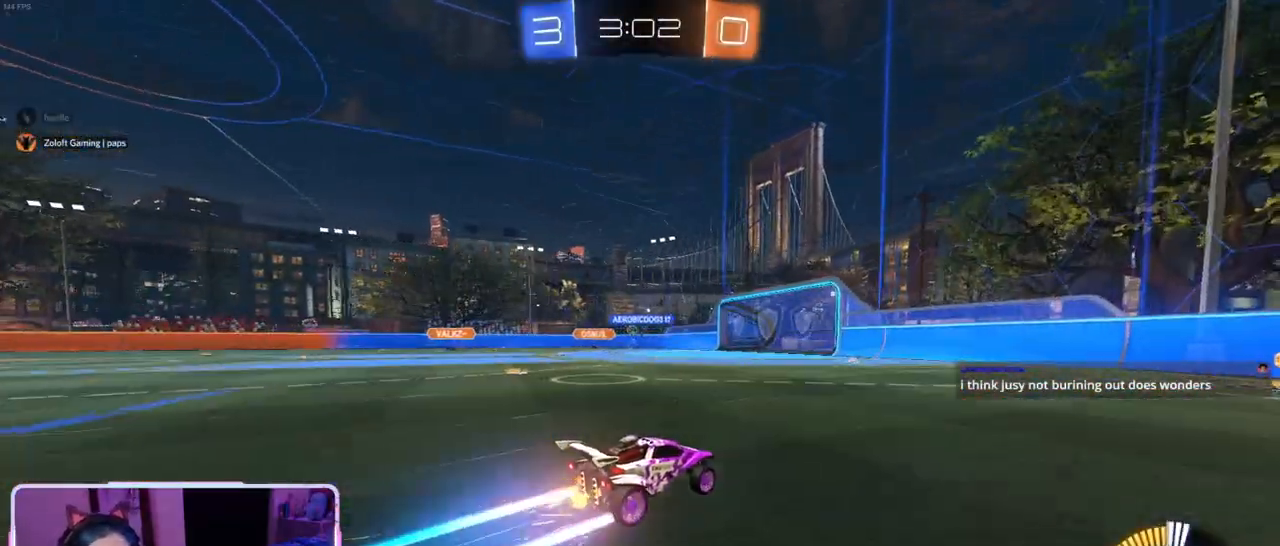
{"buttons": [], "left_stick": "left", "right_stick": "center", "events": [[334, "left_stick", "left"]]}
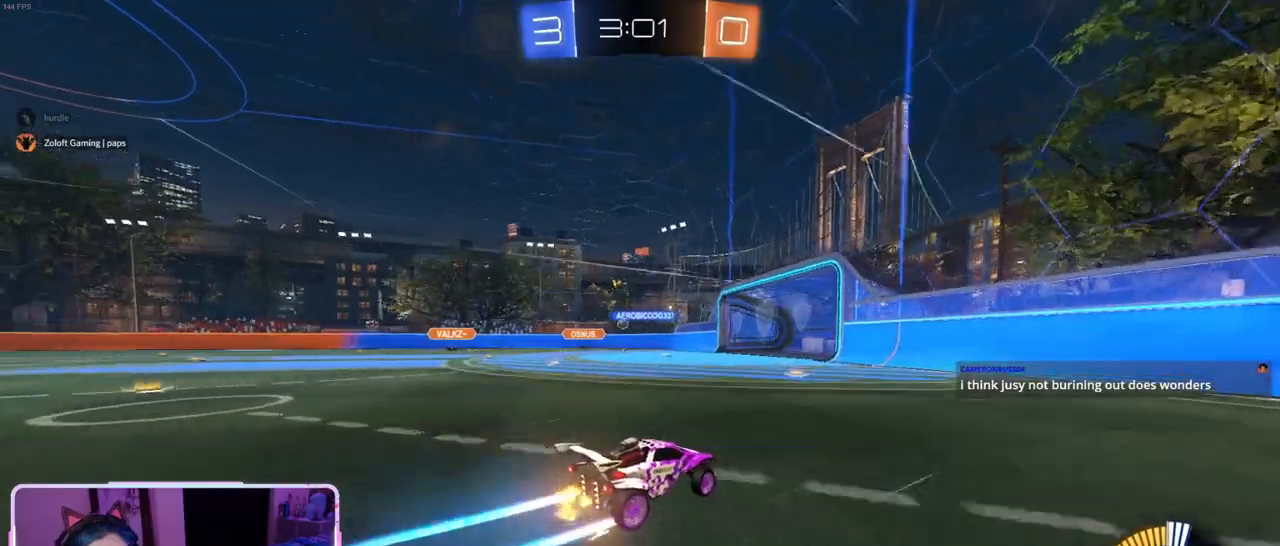
{"buttons": [], "left_stick": "center", "right_stick": "center", "events": [[217, "left_stick", "center"]]}
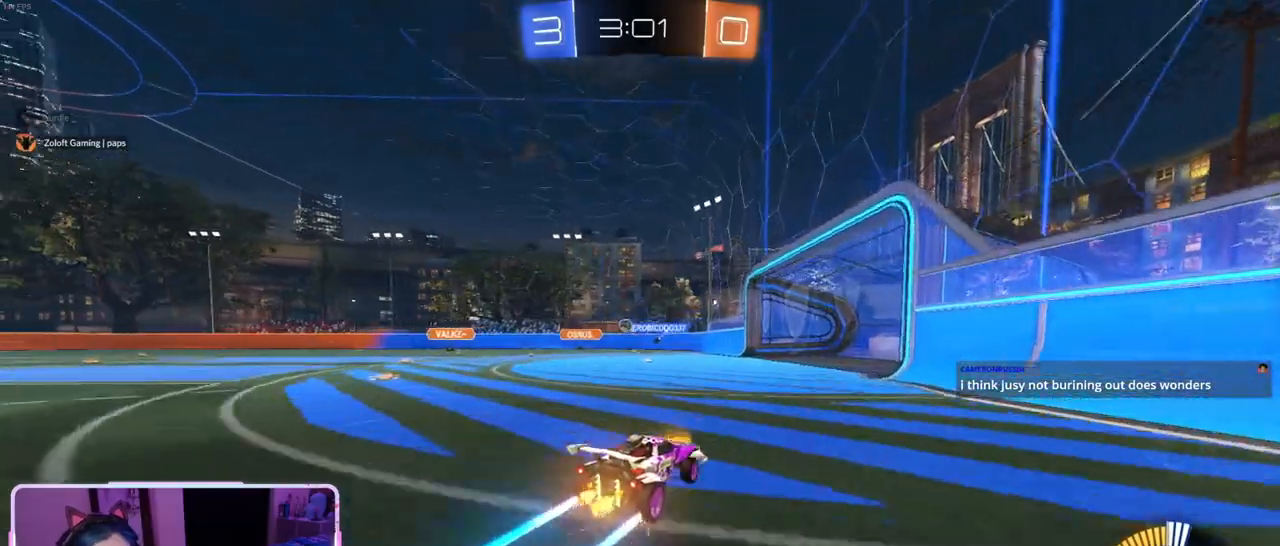
{"buttons": [], "left_stick": "left", "right_stick": "center", "events": [[183, "left_stick", "left"]]}
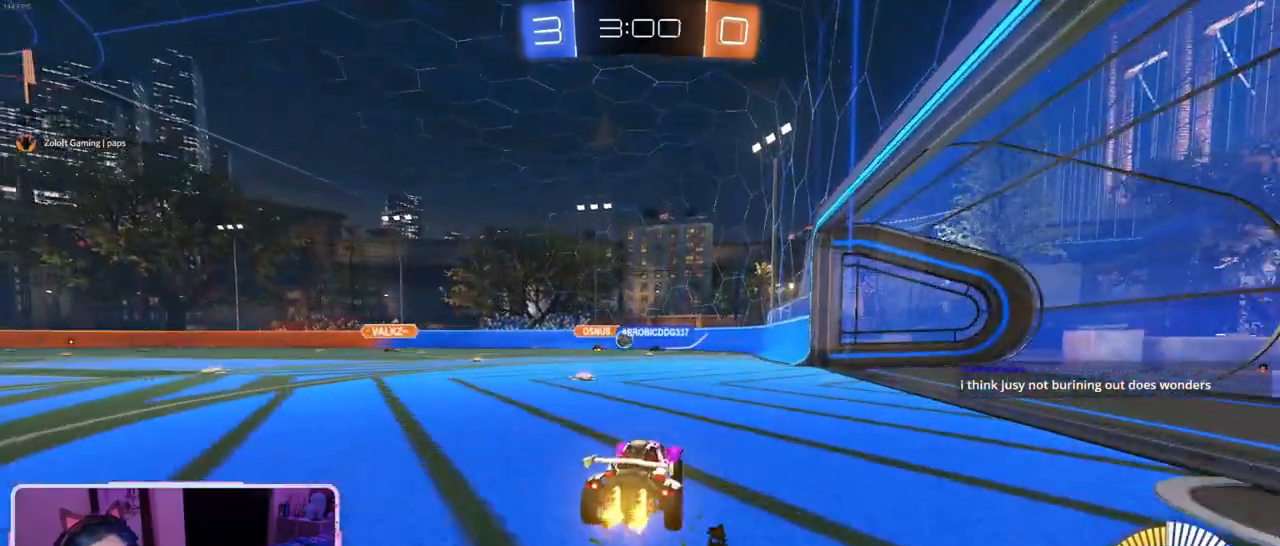
{"buttons": [], "left_stick": "right", "right_stick": "center", "events": [[117, "left_stick", "center"], [434, "left_stick", "right"]]}
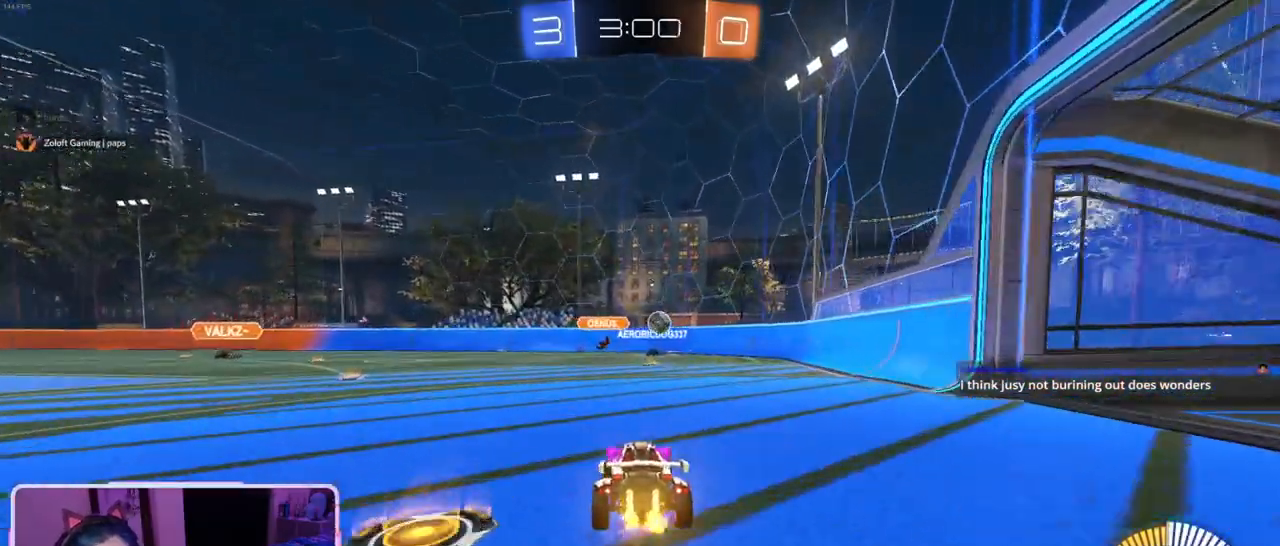
{"buttons": [], "left_stick": "center", "right_stick": "center", "events": [[334, "left_stick", "center"]]}
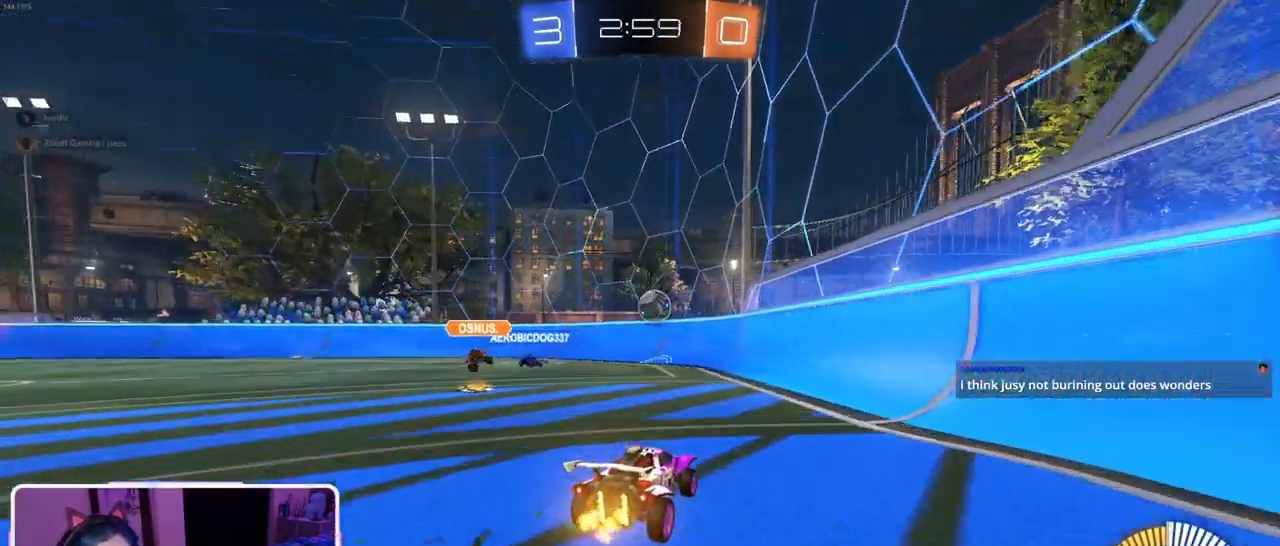
{"buttons": [], "left_stick": "left", "right_stick": "center", "events": [[151, "left_stick", "left"], [368, "left_stick", "center"], [501, "left_stick", "left"]]}
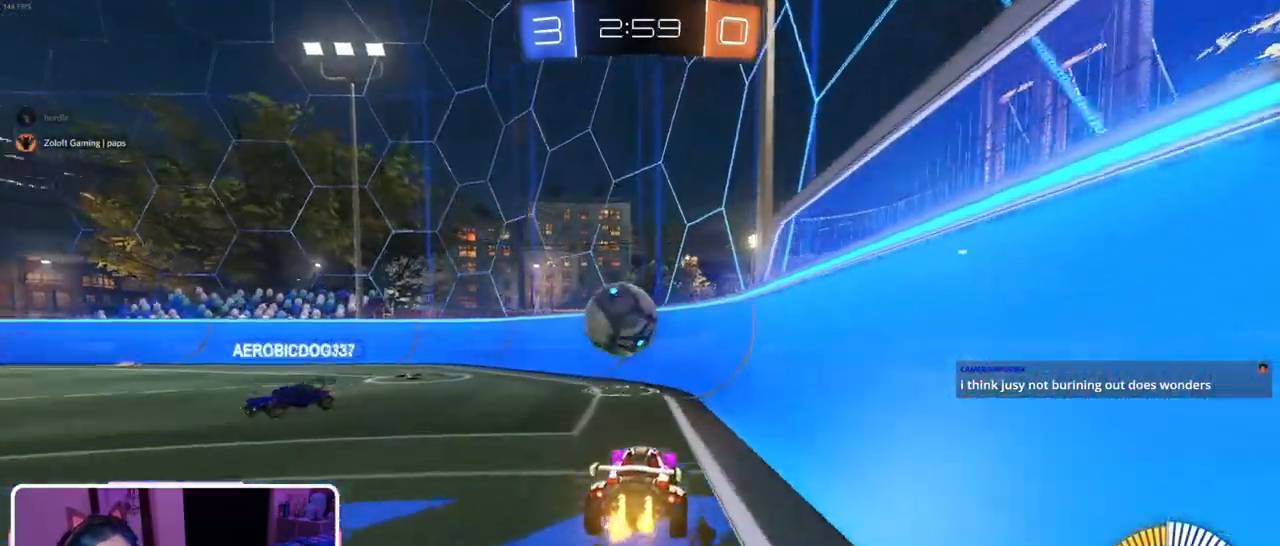
{"buttons": [], "left_stick": "center", "right_stick": "center", "events": [[200, "left_stick", "center"]]}
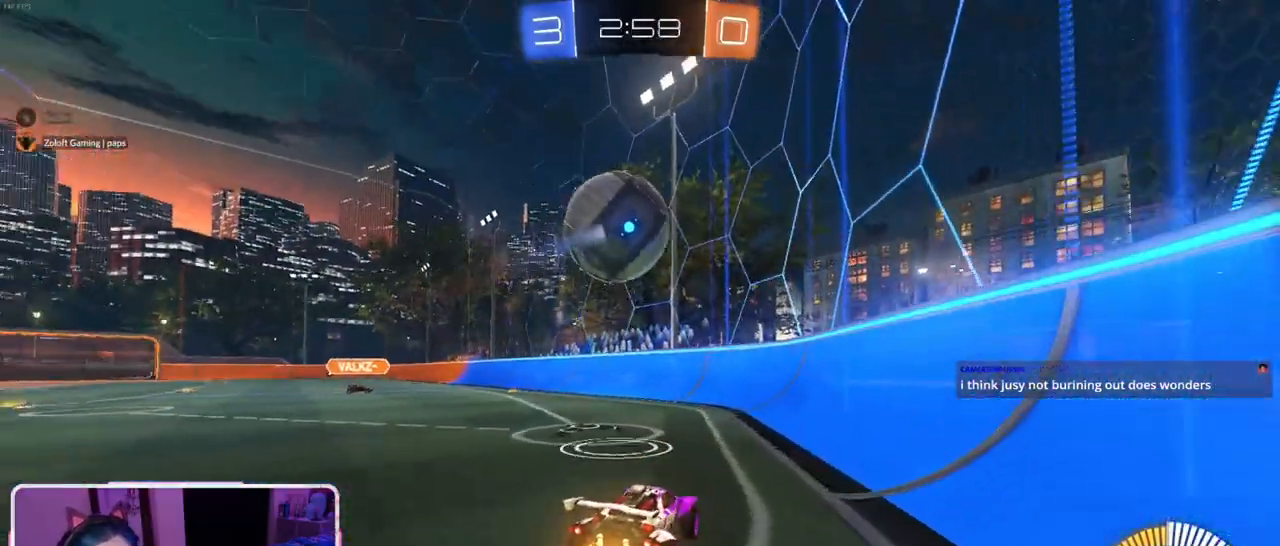
{"buttons": [], "left_stick": "left", "right_stick": "center", "events": [[51, "left_stick", "left"], [201, "left_stick", "center"], [267, "L2", "down"], [368, "left_stick", "left"], [484, "L2", "up"]]}
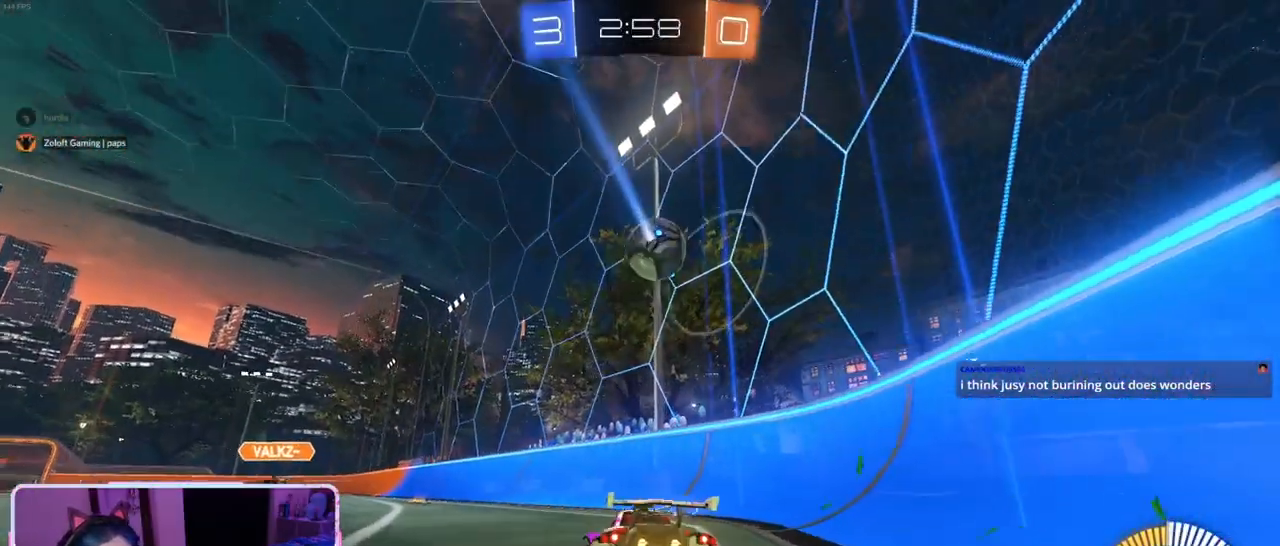
{"buttons": [], "left_stick": "left", "right_stick": "center", "events": []}
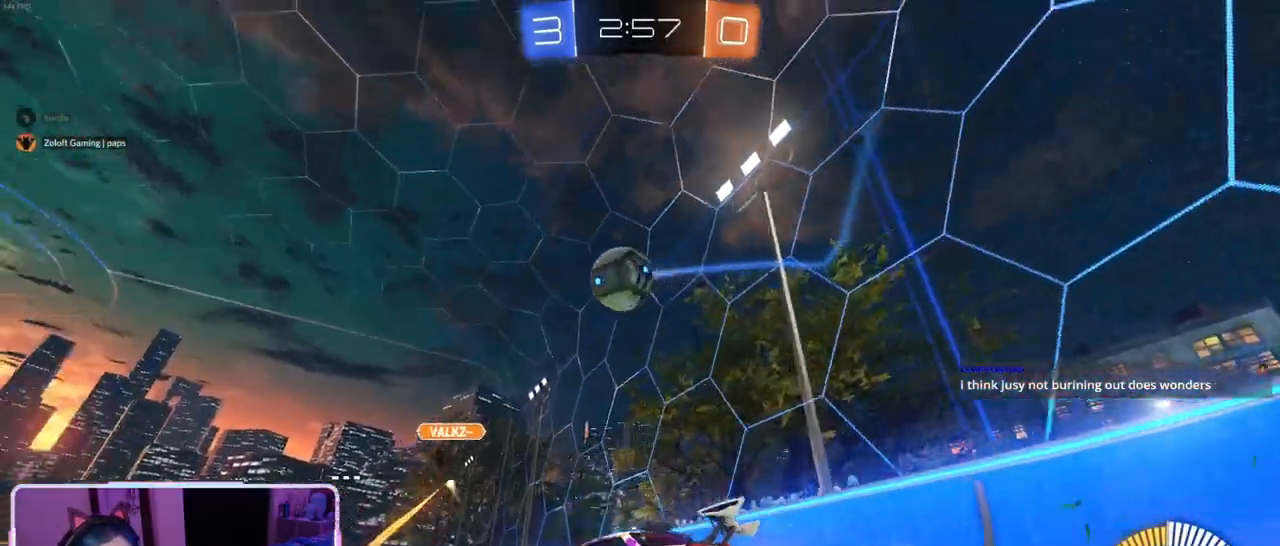
{"buttons": [], "left_stick": "left", "right_stick": "center", "events": [[51, "R1", "down"], [51, "left_stick", "center"], [384, "R1", "up"], [434, "left_stick", "left"]]}
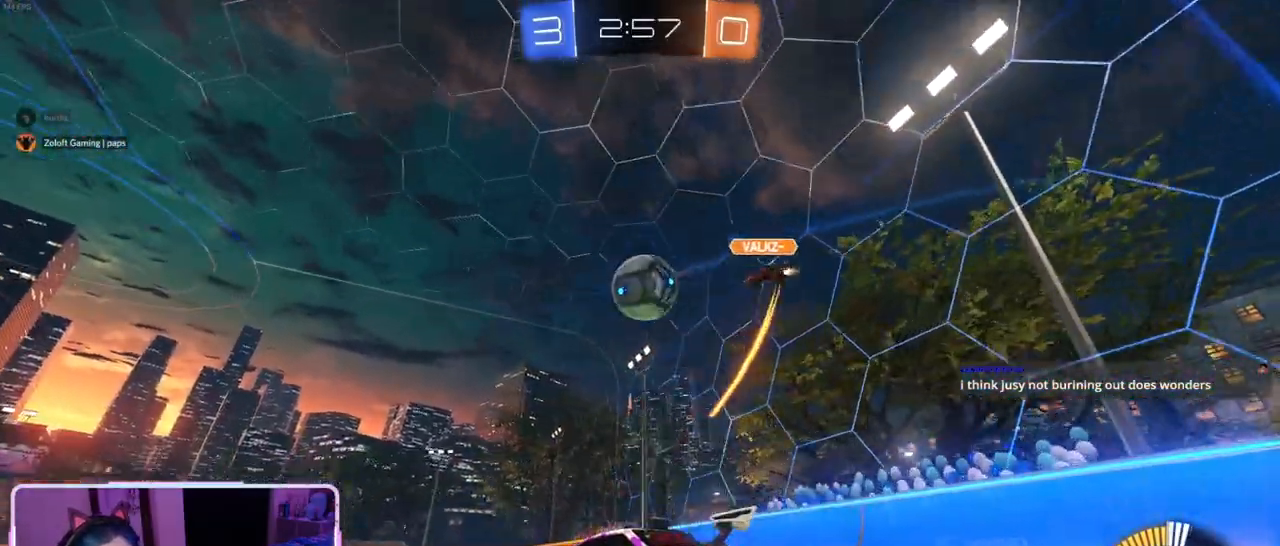
{"buttons": [], "left_stick": "left", "right_stick": "center", "events": [[17, "left_stick", "down-right"], [334, "left_stick", "center"], [450, "left_stick", "left"]]}
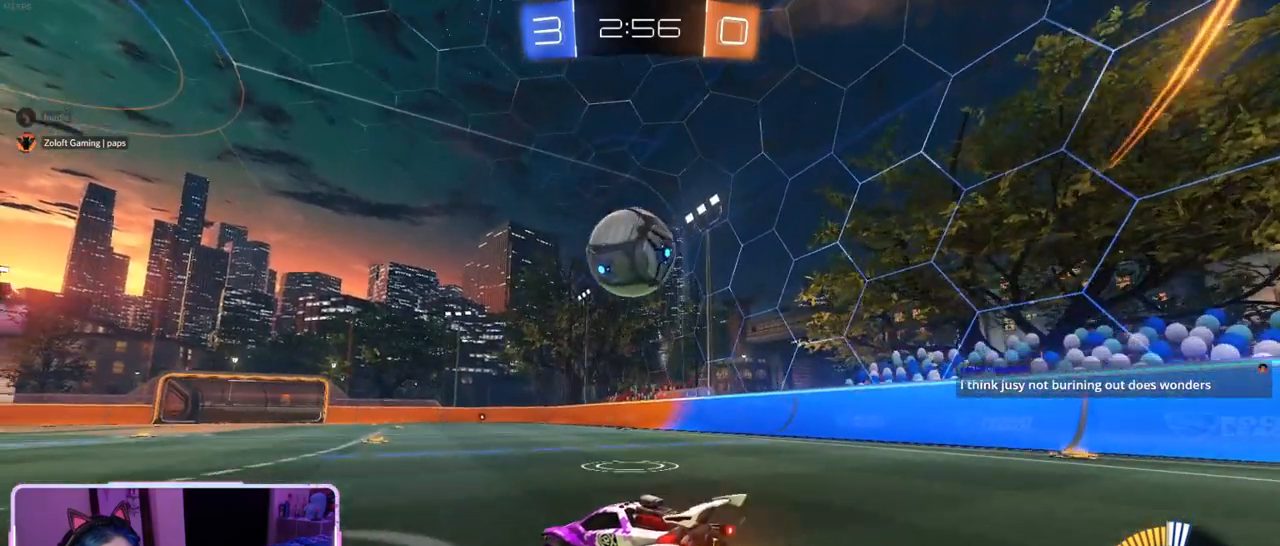
{"buttons": ["CROSS", "R1"], "left_stick": "down", "right_stick": "center", "events": [[51, "left_stick", "center"], [217, "R1", "down"], [251, "left_stick", "right"], [418, "left_stick", "center"], [468, "left_stick", "down"], [484, "CROSS", "down"]]}
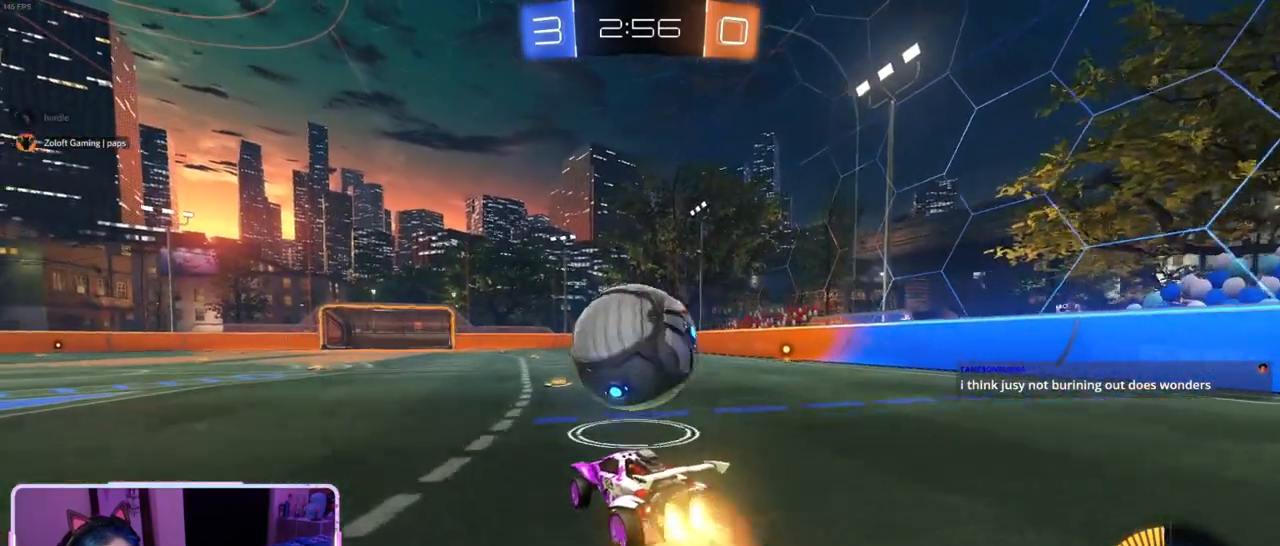
{"buttons": ["L1"], "left_stick": "up-right", "right_stick": "center", "events": [[117, "CROSS", "up"], [117, "left_stick", "center"], [150, "CROSS", "down"], [200, "left_stick", "down"], [284, "R1", "up"], [300, "left_stick", "down-right"], [317, "CROSS", "up"], [467, "left_stick", "up-right"], [484, "L1", "down"]]}
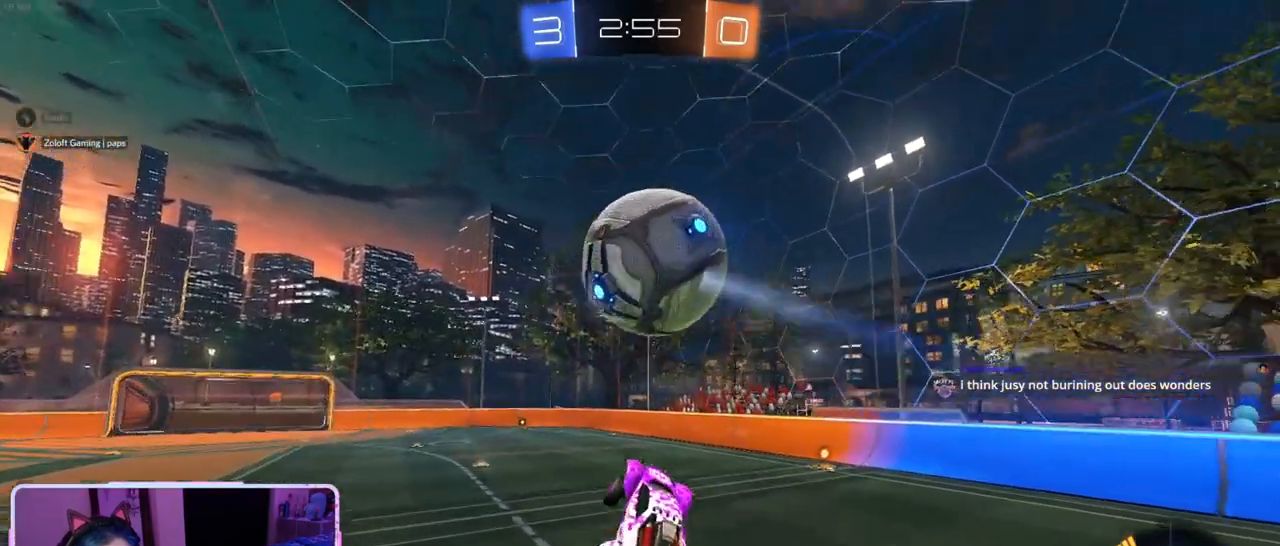
{"buttons": ["L1", "R1"], "left_stick": "right", "right_stick": "center", "events": [[17, "R1", "down"], [167, "left_stick", "down-left"], [351, "left_stick", "right"]]}
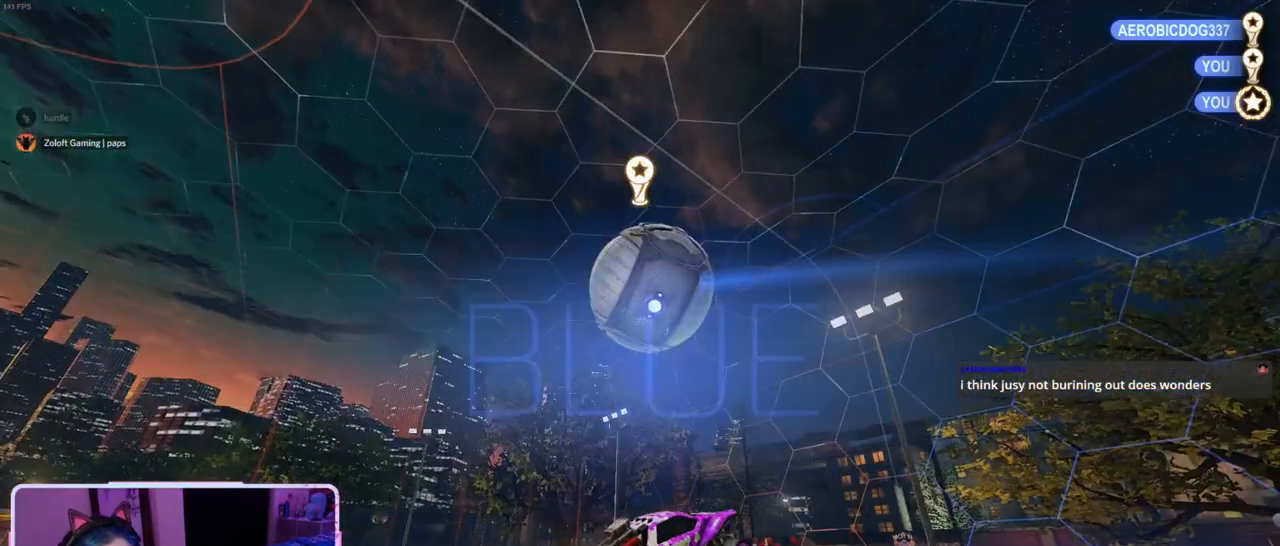
{"buttons": [], "left_stick": "center", "right_stick": "center", "events": [[117, "R1", "up"], [250, "left_stick", "center"], [267, "L1", "up"]]}